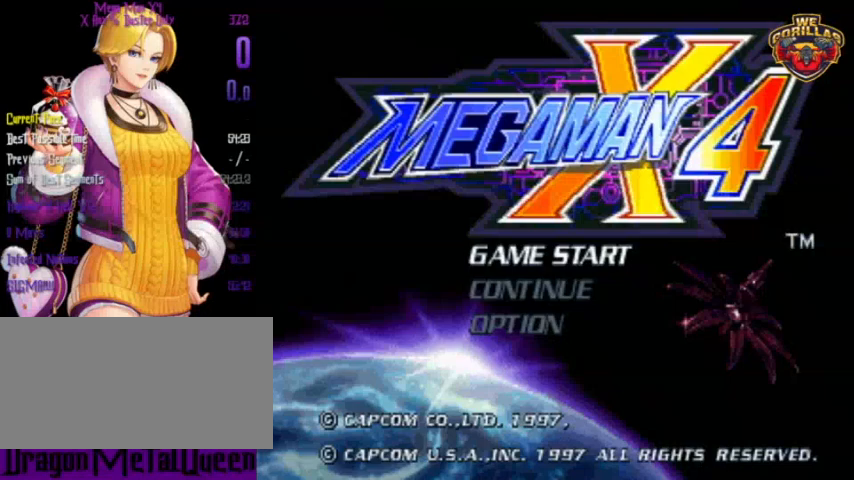
Gameplay with a controller (Nintendo layout); each line is a JSON object with the inputs held at the frame after it. "events" lists button and stick changes between this image and that frame as [ms after this image, input, new state], when the widget could be followed in between. Not read: L3 R3.
{"buttons": [], "events": [[167, "START", "up"]]}
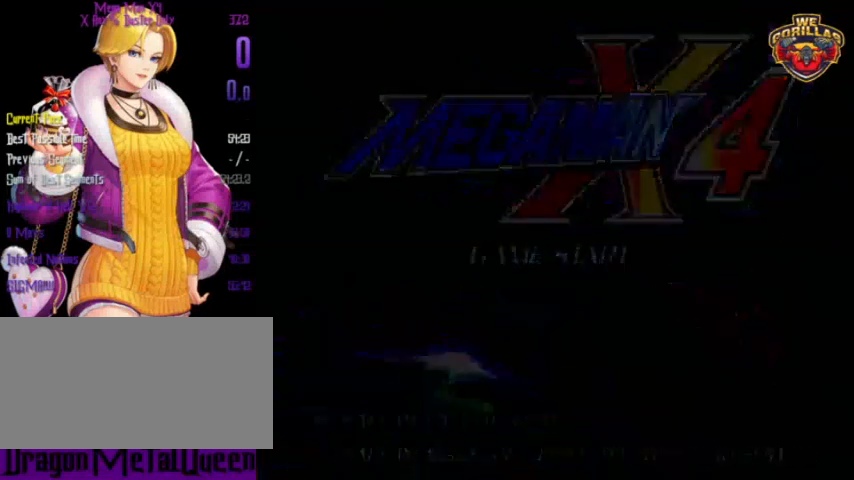
{"buttons": [], "events": []}
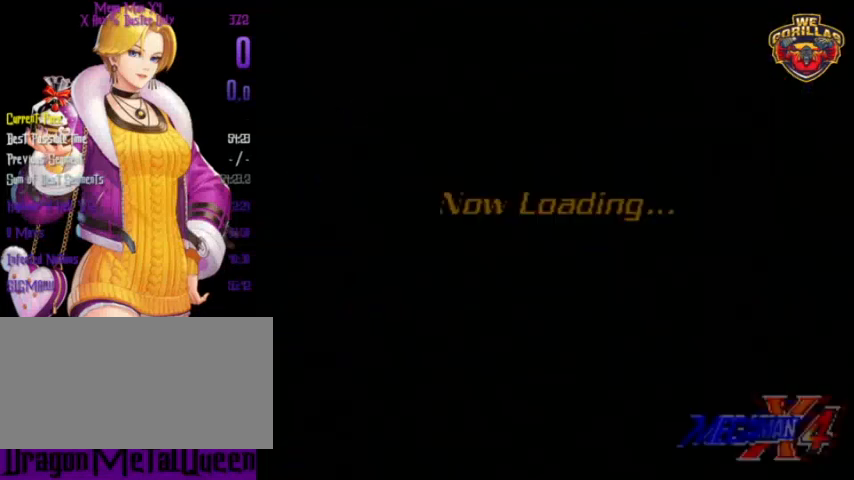
{"buttons": [], "events": []}
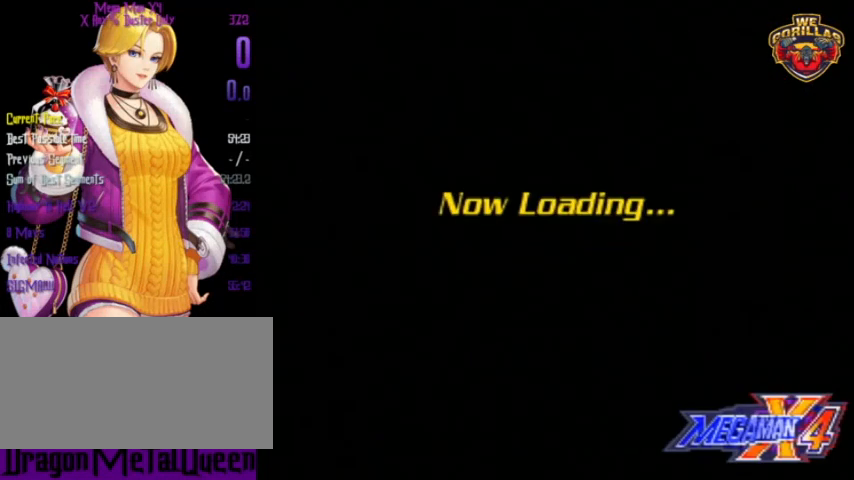
{"buttons": [], "events": []}
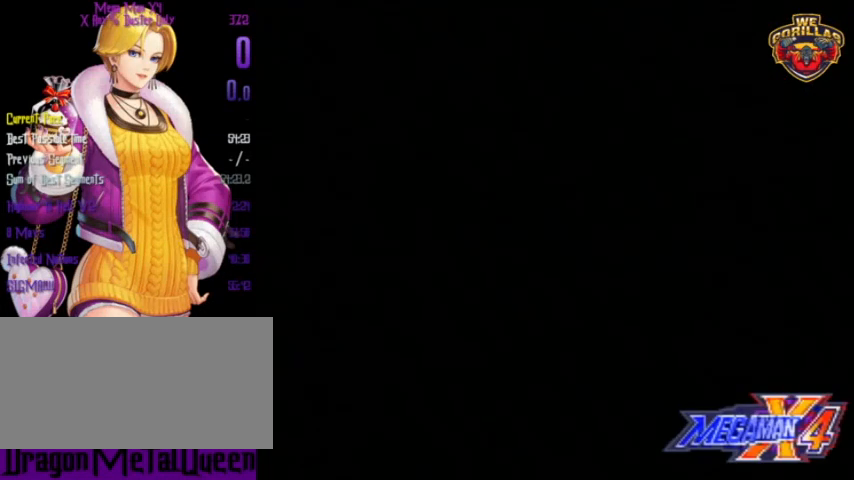
{"buttons": [], "events": []}
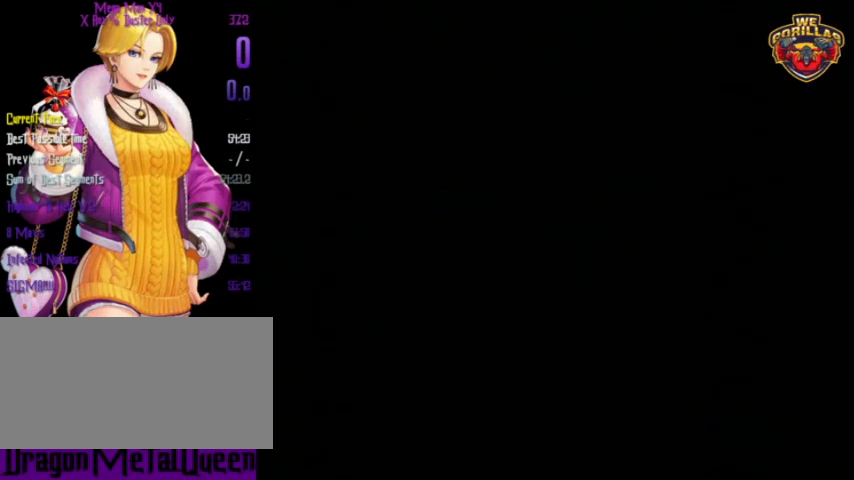
{"buttons": [], "events": []}
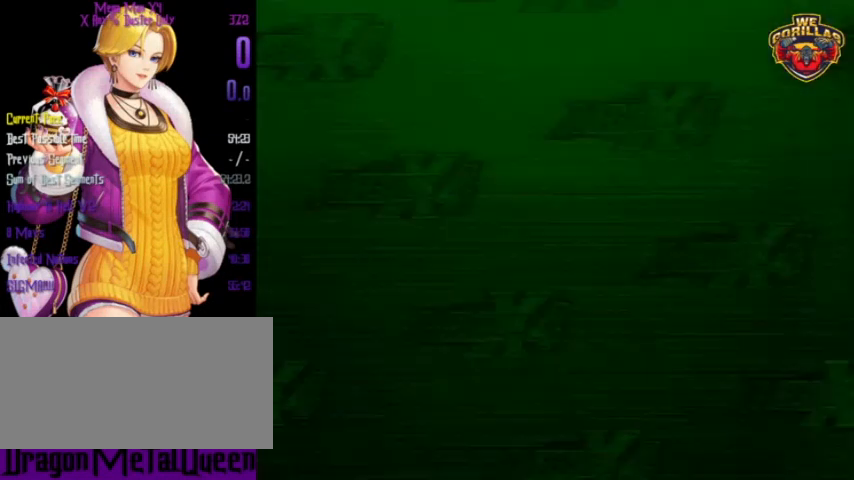
{"buttons": [], "events": []}
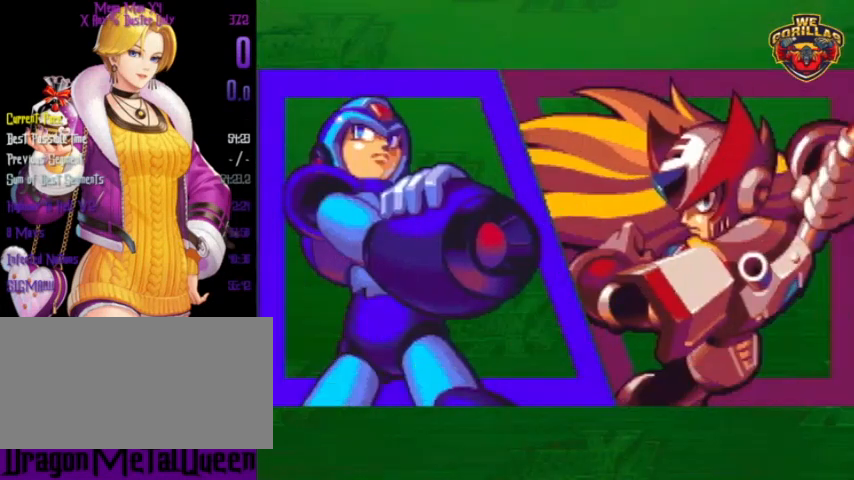
{"buttons": [], "events": [[133, "B", "down"], [267, "B", "up"]]}